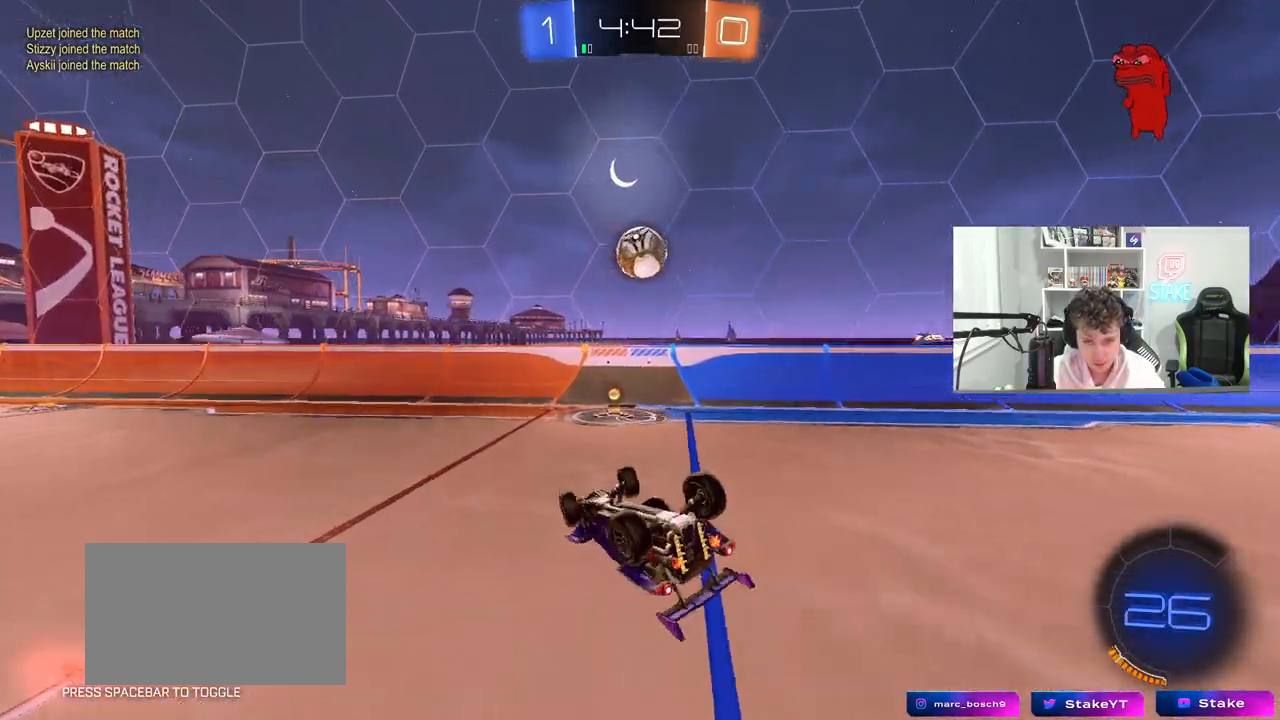
Gameplay with keyboard and mouse; each line is a JSON object with the keys and mouse buttons held at the frame after it. "events" lists presses ("down") and releases ("up") of "1", "2", "3", "4", "5", "a", "alt", "c", "caps_lock", "ctrl", "d", "e", "f", "g", "q", "r", "s", "shift", "space", "t", "tab", "v", "w", "x", "z", "mouse_left", "mouse_wheel" and "mouse_right" between this image and that frame as [ms after this image, input, new state], when the widget could be followed in between. "mouse_left", "mouse_wheel", "mouse_right" = the "left", "wheel", "right" buttons of the "mouse" list. No other keys are recorded. "wheel" means that the mouse wheel is clicked or scrolled. "mouse_move" is the direction in which the mouse moves at that frame (one of eight, or "still"), when it could be read.
{"keys": [], "mouse": [], "mouse_move": "still", "events": [[183, "d", "down"], [283, "d", "up"], [367, "s", "up"], [367, "shift", "up"], [467, "a", "up"]]}
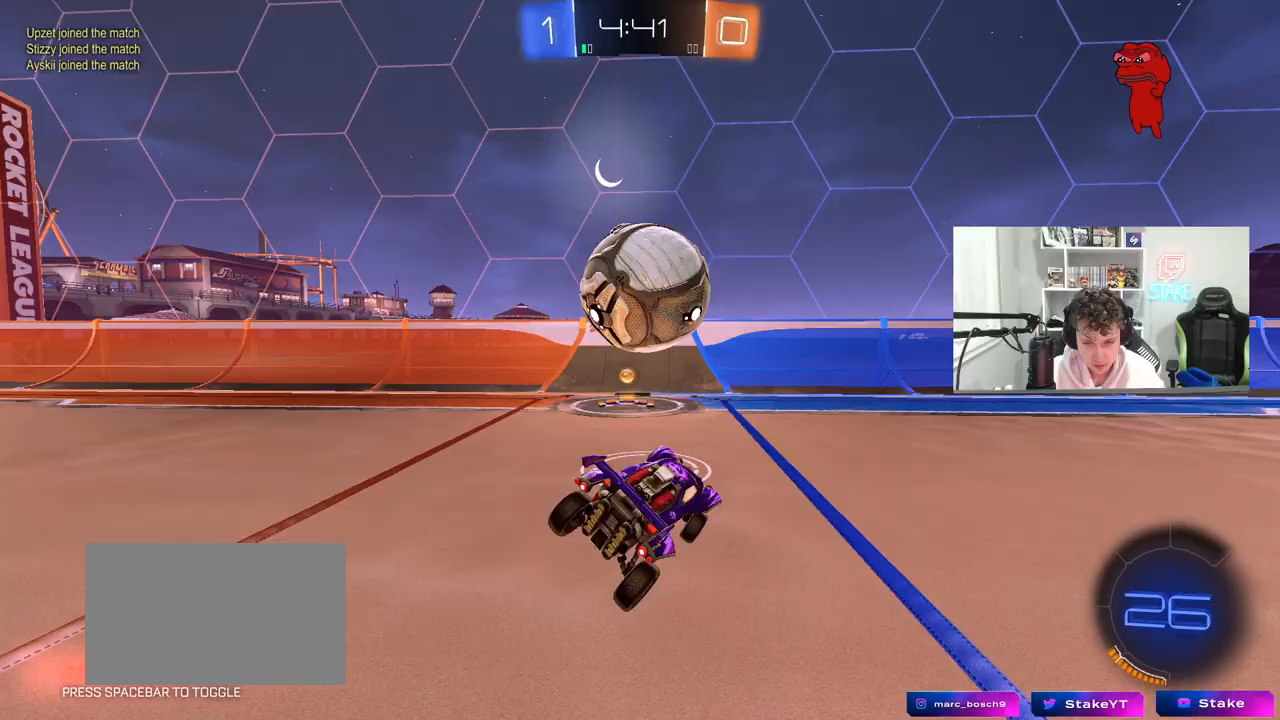
{"keys": ["w"], "mouse": ["left"], "mouse_move": "still", "events": [[17, "w", "down"], [200, "a", "down"], [250, "a", "up"], [333, "a", "down"], [483, "a", "up"], [483, "mouse_left", "down"]]}
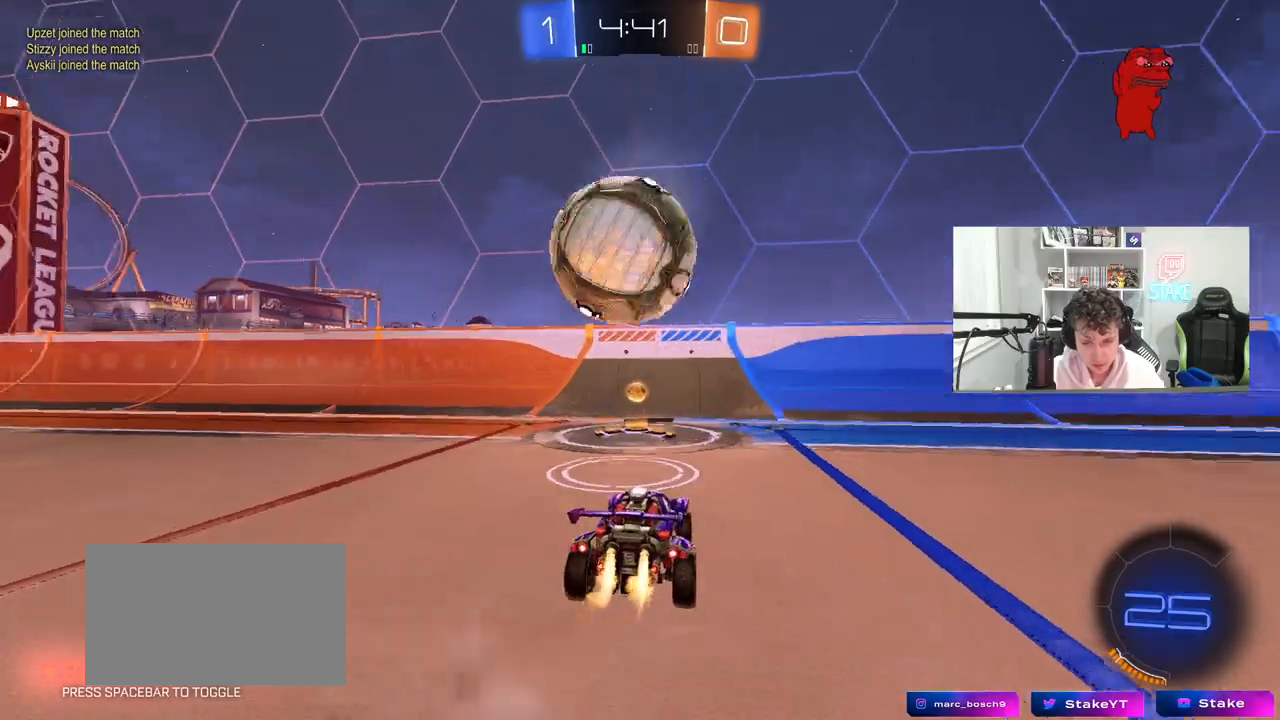
{"keys": ["s"], "mouse": ["left", "right"], "mouse_move": "down-left", "events": [[167, "mouse_left", "up"], [317, "a", "down"], [350, "mouse_left", "down"], [400, "a", "up"], [400, "mouse_right", "down"], [400, "w", "up"], [500, "s", "down"]]}
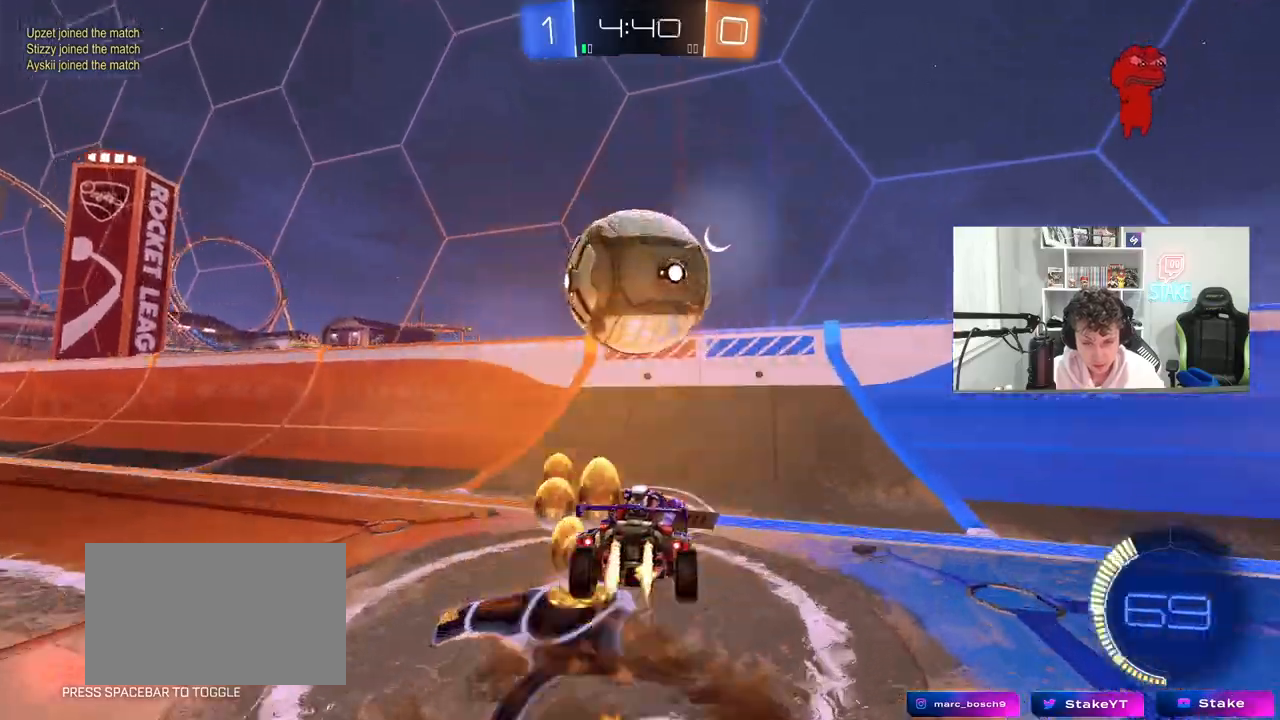
{"keys": ["w"], "mouse": ["left"], "mouse_move": "still", "events": [[83, "a", "down"], [83, "d", "down"], [83, "mouse_right", "up"], [233, "d", "up"], [283, "s", "up"], [333, "a", "up"], [367, "a", "down"], [367, "w", "down"], [467, "a", "up"]]}
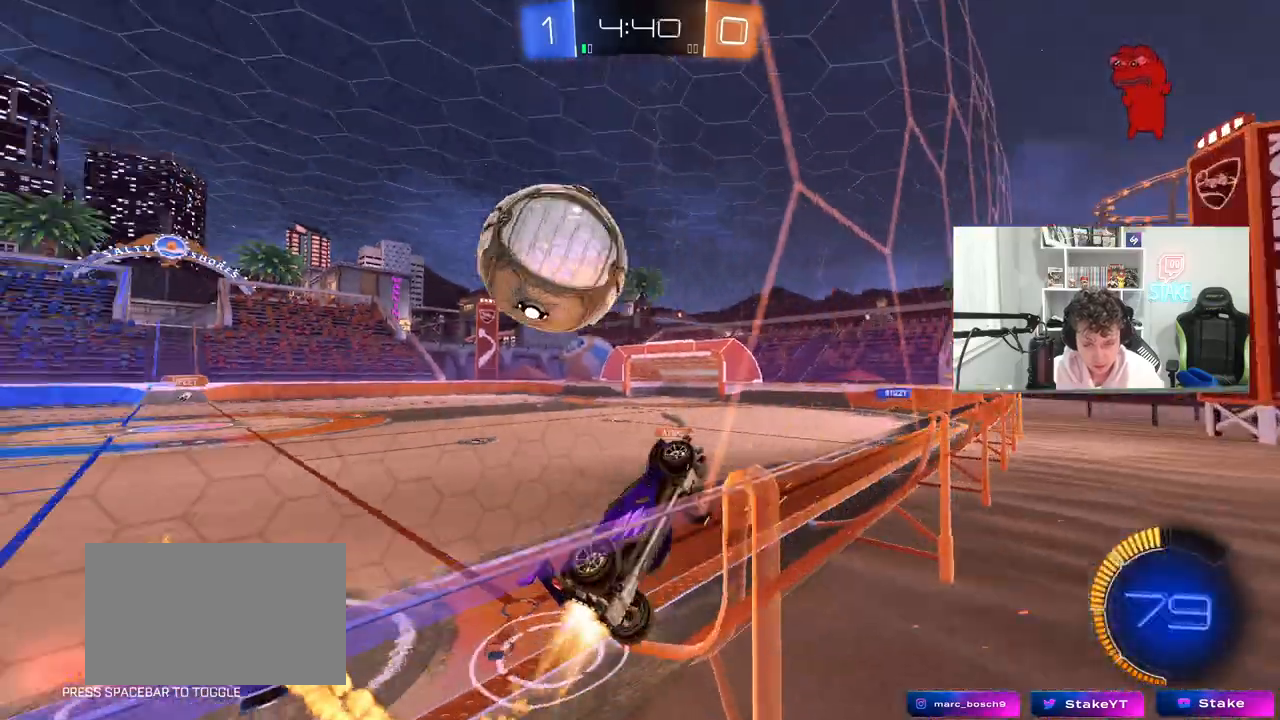
{"keys": ["a", "s", "shift"], "mouse": ["left"], "mouse_move": "still", "events": [[67, "mouse_left", "up"], [100, "d", "down"], [150, "s", "down"], [150, "w", "up"], [200, "mouse_right", "down"], [383, "a", "down"], [383, "shift", "down"], [433, "d", "up"], [483, "mouse_left", "down"], [483, "mouse_right", "up"]]}
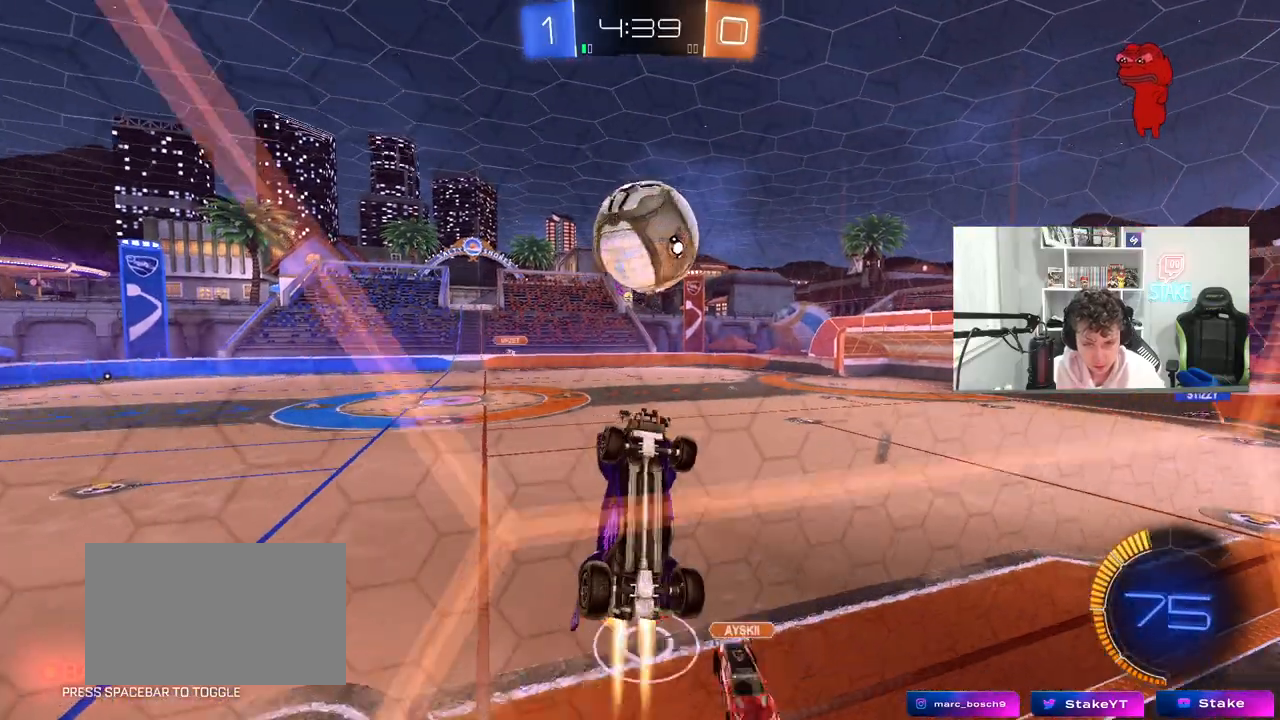
{"keys": ["a", "s", "shift"], "mouse": ["left"], "mouse_move": "still", "events": [[33, "s", "up"], [83, "s", "down"], [167, "s", "up"], [267, "w", "down"], [317, "w", "up"], [367, "s", "down"]]}
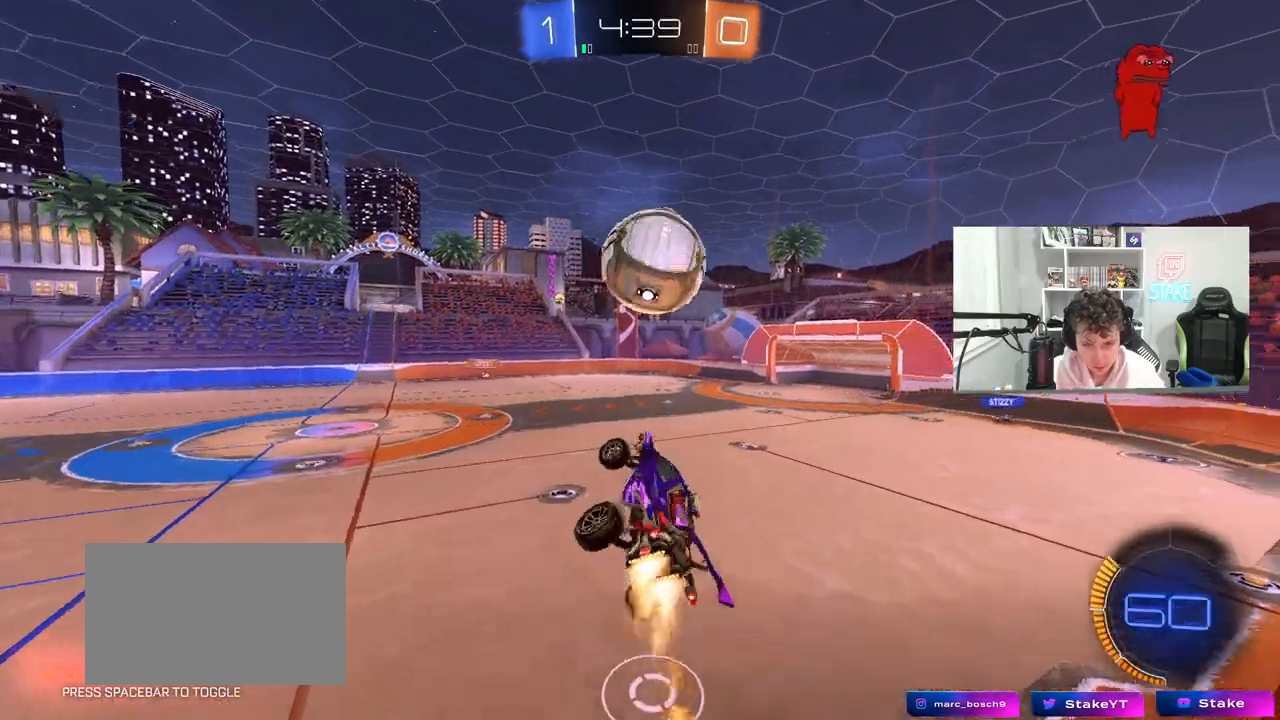
{"keys": ["d", "shift", "w"], "mouse": ["left"], "events": [[50, "s", "up"], [100, "w", "down"], [133, "shift", "up"], [317, "a", "up"], [317, "w", "up"], [417, "d", "down"], [417, "shift", "down"], [417, "w", "down"]]}
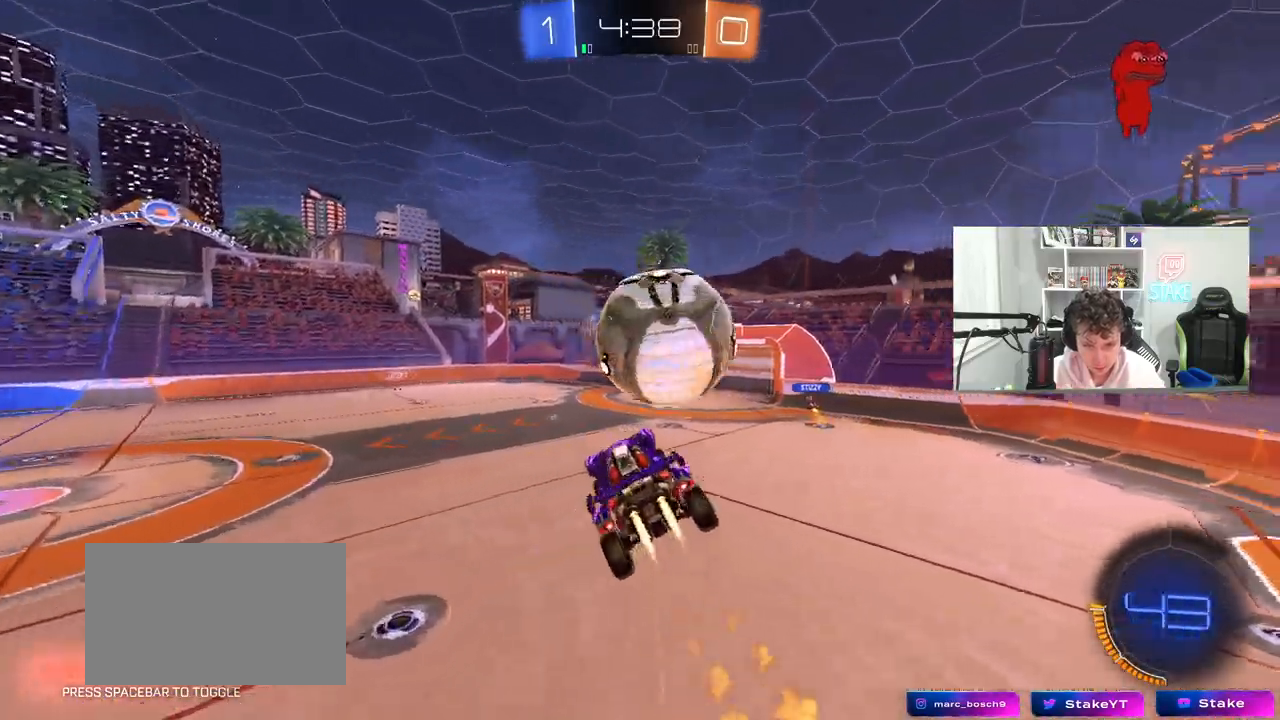
{"keys": ["d", "s", "shift"], "mouse": [], "mouse_move": "still", "events": [[67, "mouse_right", "down"], [100, "s", "down"], [100, "w", "up"], [250, "mouse_right", "up"], [333, "mouse_left", "up"]]}
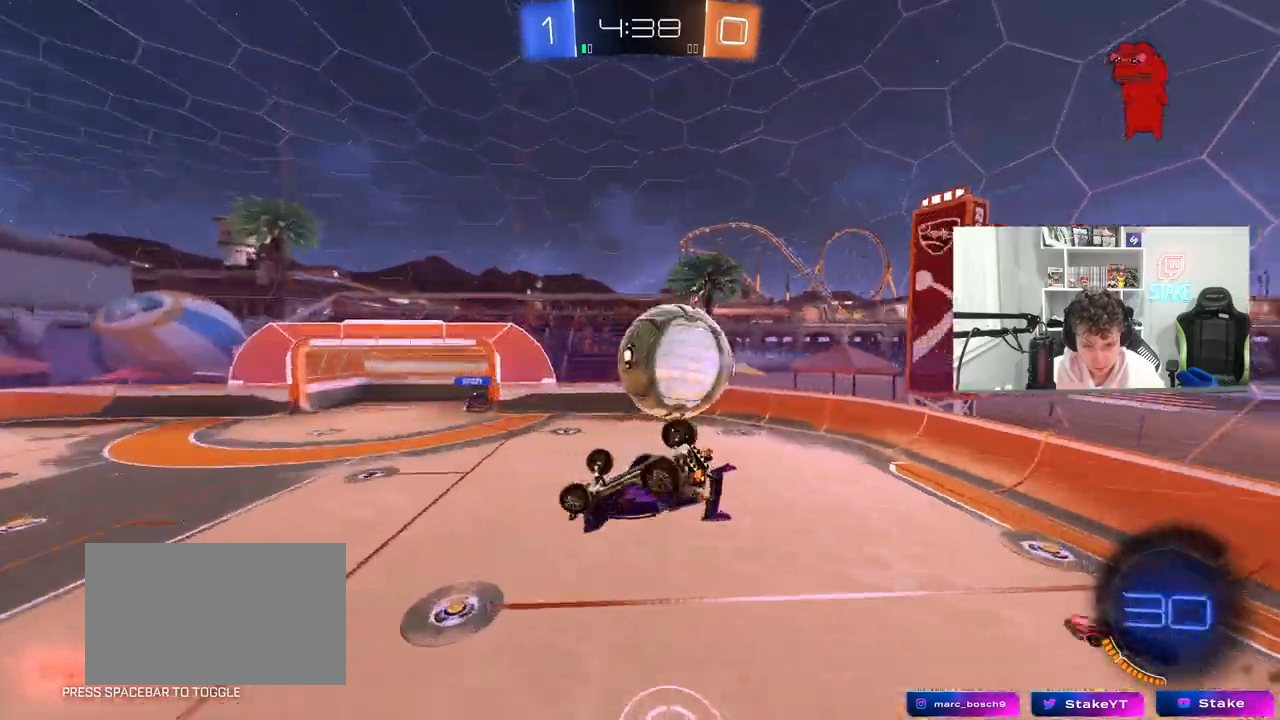
{"keys": ["d", "shift"], "mouse": [], "mouse_move": "still", "events": [[167, "d", "up"], [267, "shift", "up"], [450, "d", "down"], [450, "s", "up"], [450, "shift", "down"]]}
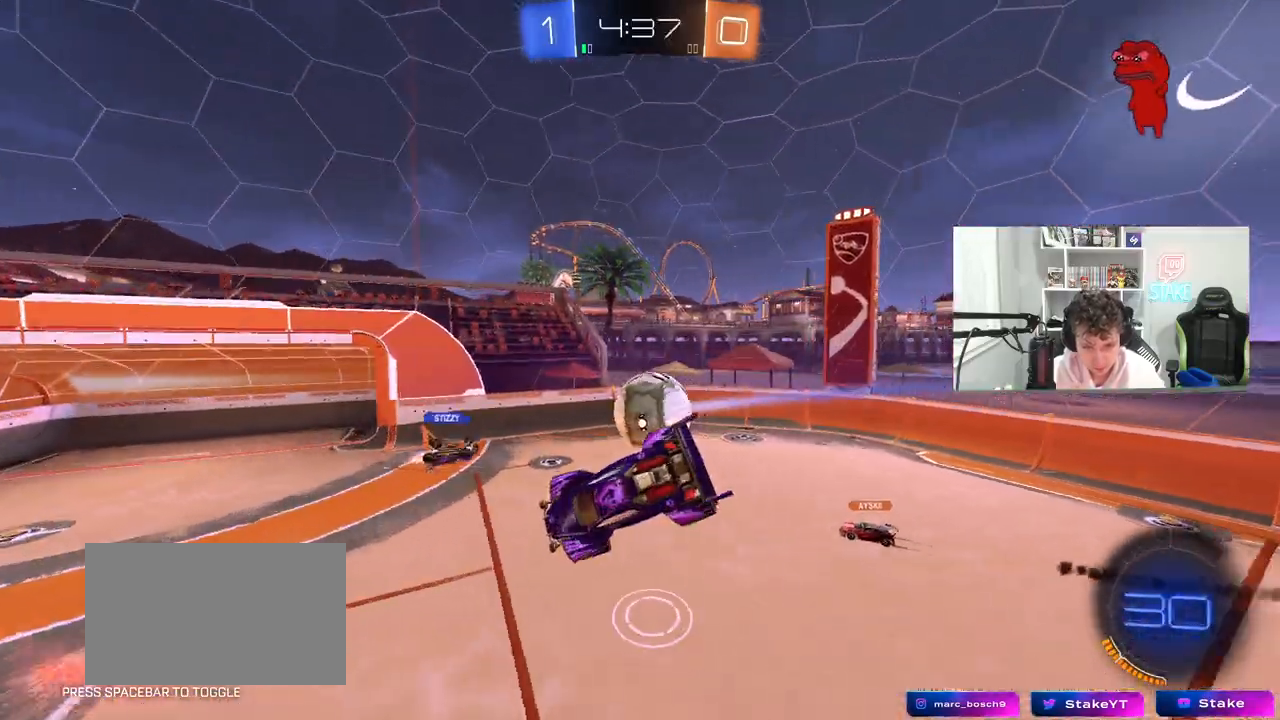
{"keys": ["a", "shift"], "mouse": [], "mouse_move": "still", "events": [[83, "d", "up"], [83, "shift", "up"], [367, "a", "down"], [367, "shift", "down"]]}
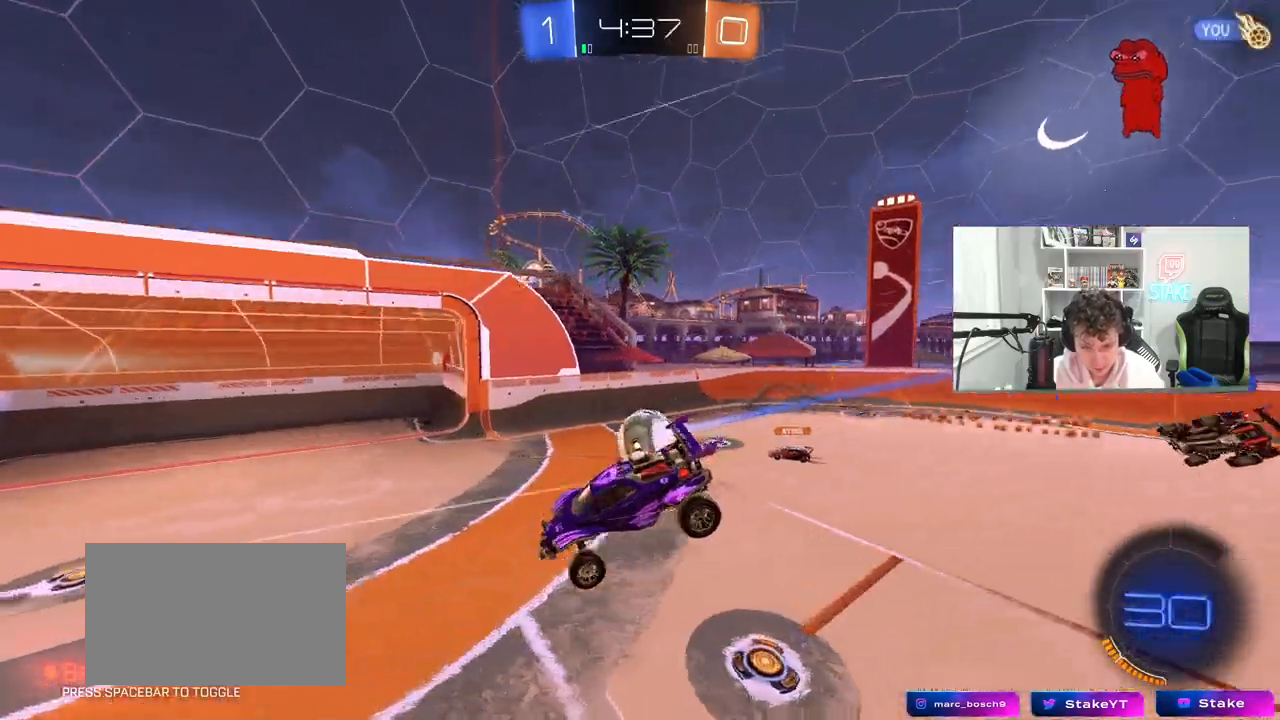
{"keys": ["w"], "mouse": [], "mouse_move": "still", "events": [[17, "a", "up"], [17, "shift", "up"], [67, "d", "down"], [67, "shift", "down"], [150, "d", "up"], [150, "shift", "up"], [200, "a", "down"], [200, "s", "down"], [300, "a", "up"], [300, "d", "down"], [350, "s", "up"], [433, "d", "up"], [483, "w", "down"]]}
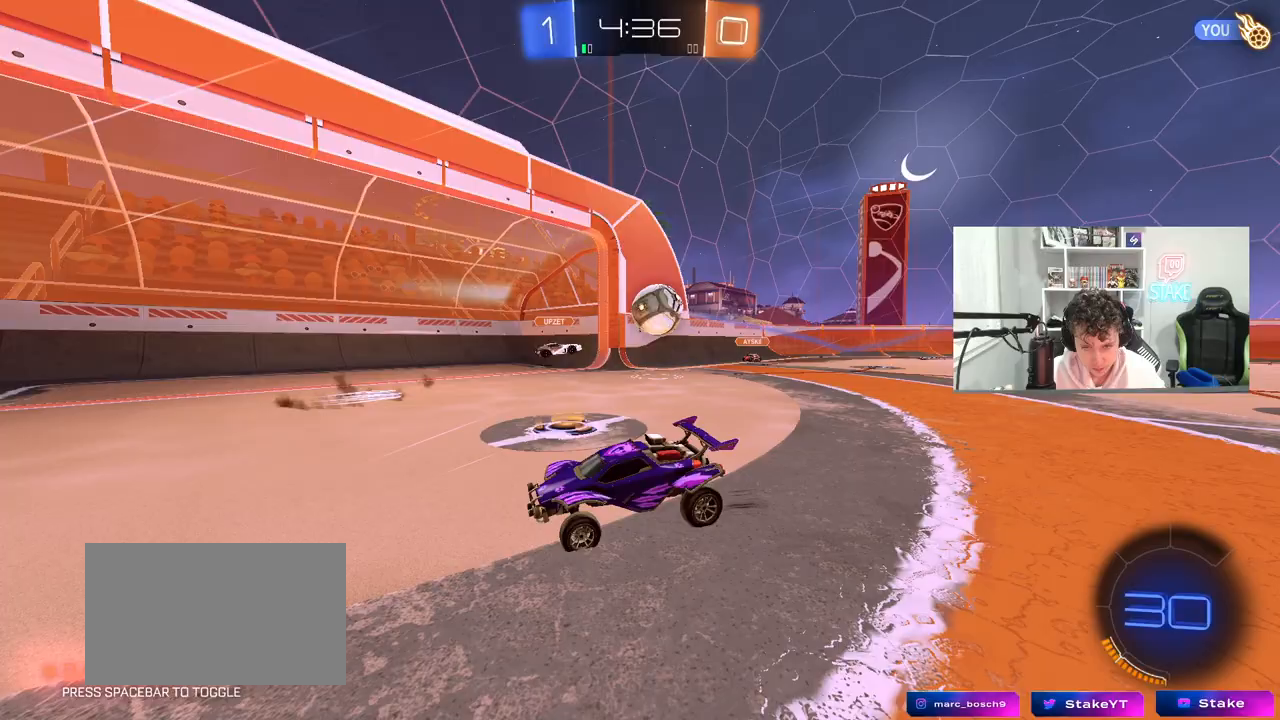
{"keys": ["a", "w"], "mouse": [], "mouse_move": "still", "events": [[267, "a", "down"], [267, "shift", "down"], [350, "shift", "up"]]}
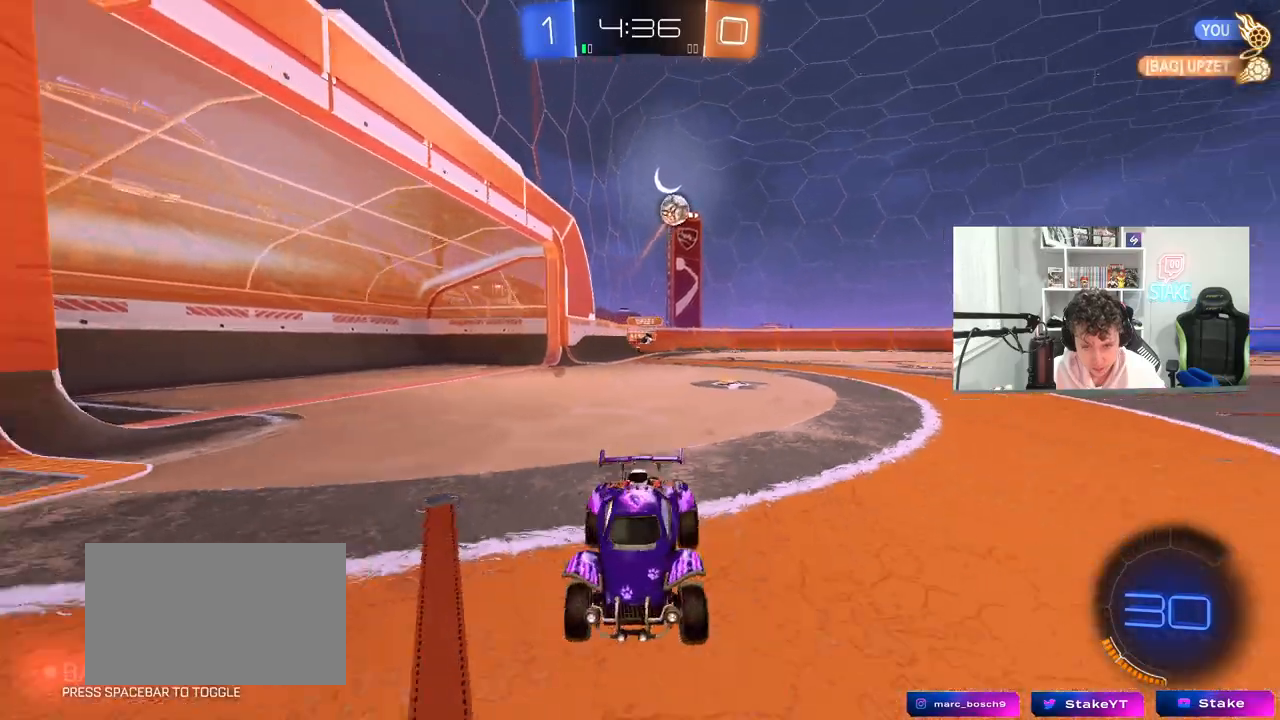
{"keys": ["w"], "mouse": [], "mouse_move": "still", "events": [[50, "a", "up"], [50, "space", "down"], [233, "space", "up"]]}
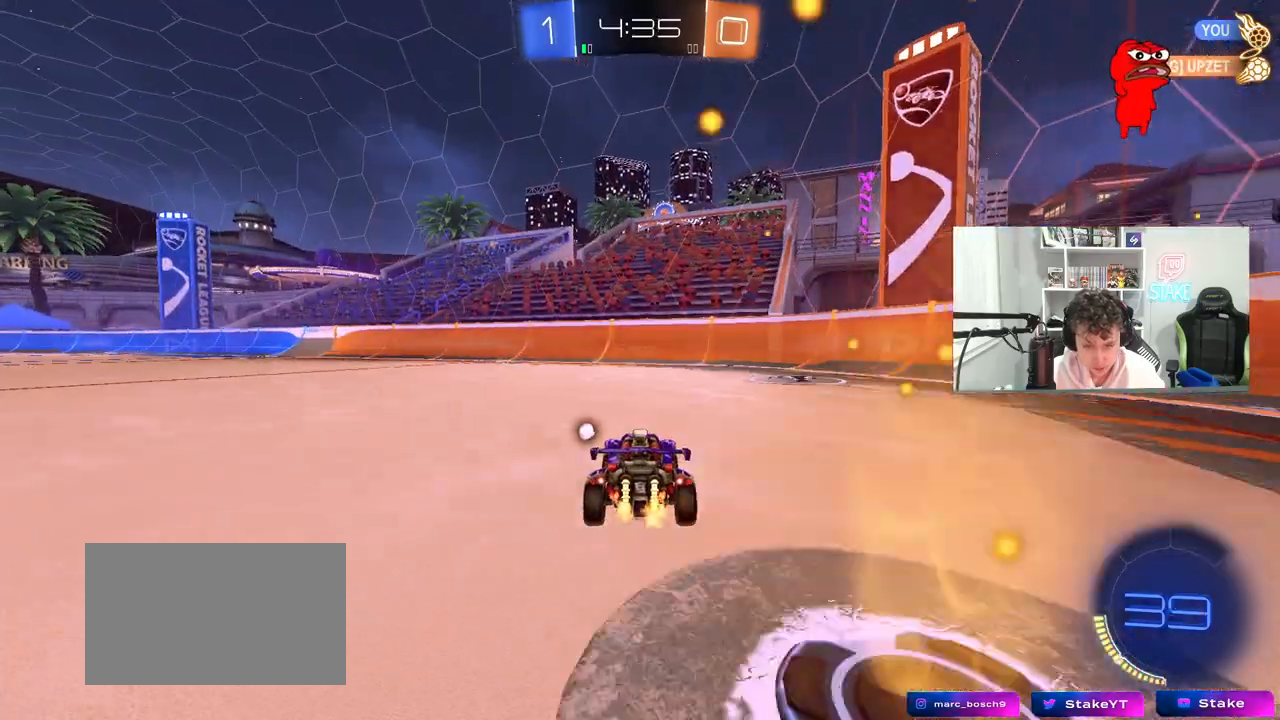
{"keys": ["a", "w"], "mouse": [], "mouse_move": "still", "events": [[67, "a", "down"], [117, "shift", "down"], [117, "space", "down"], [200, "shift", "up"], [250, "space", "up"]]}
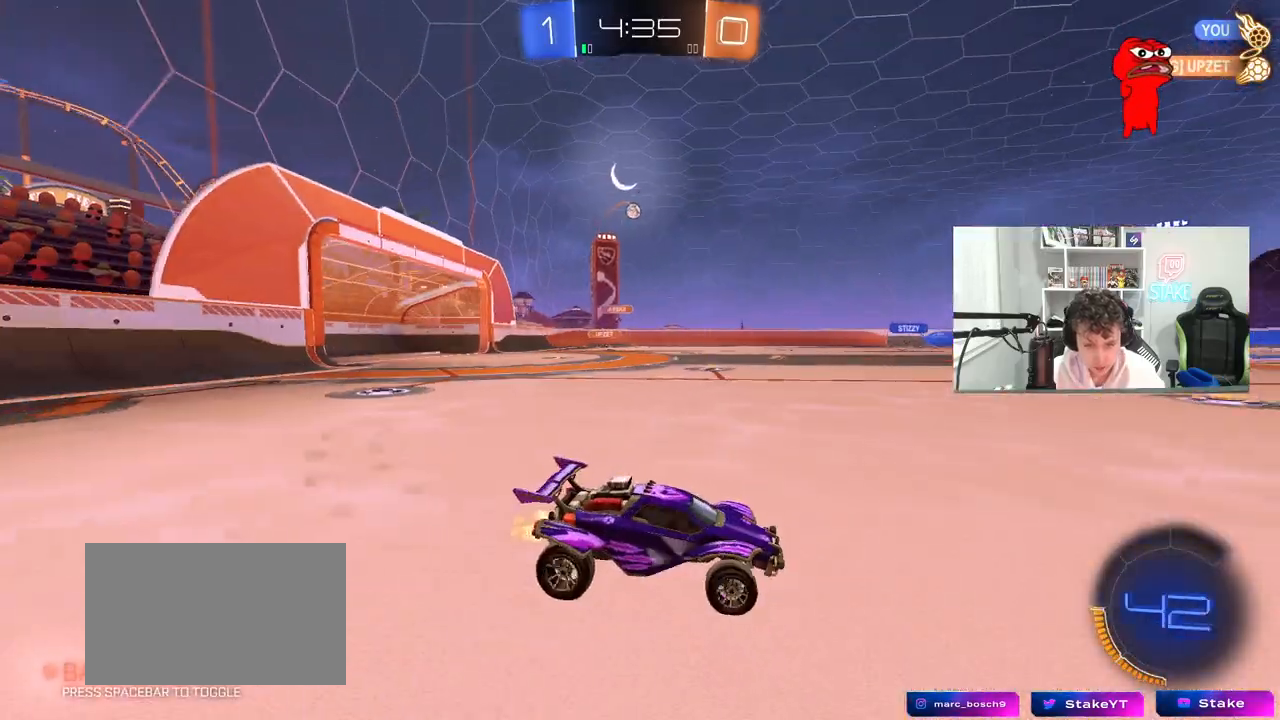
{"keys": ["w"], "mouse": [], "mouse_move": "still", "events": [[400, "a", "up"]]}
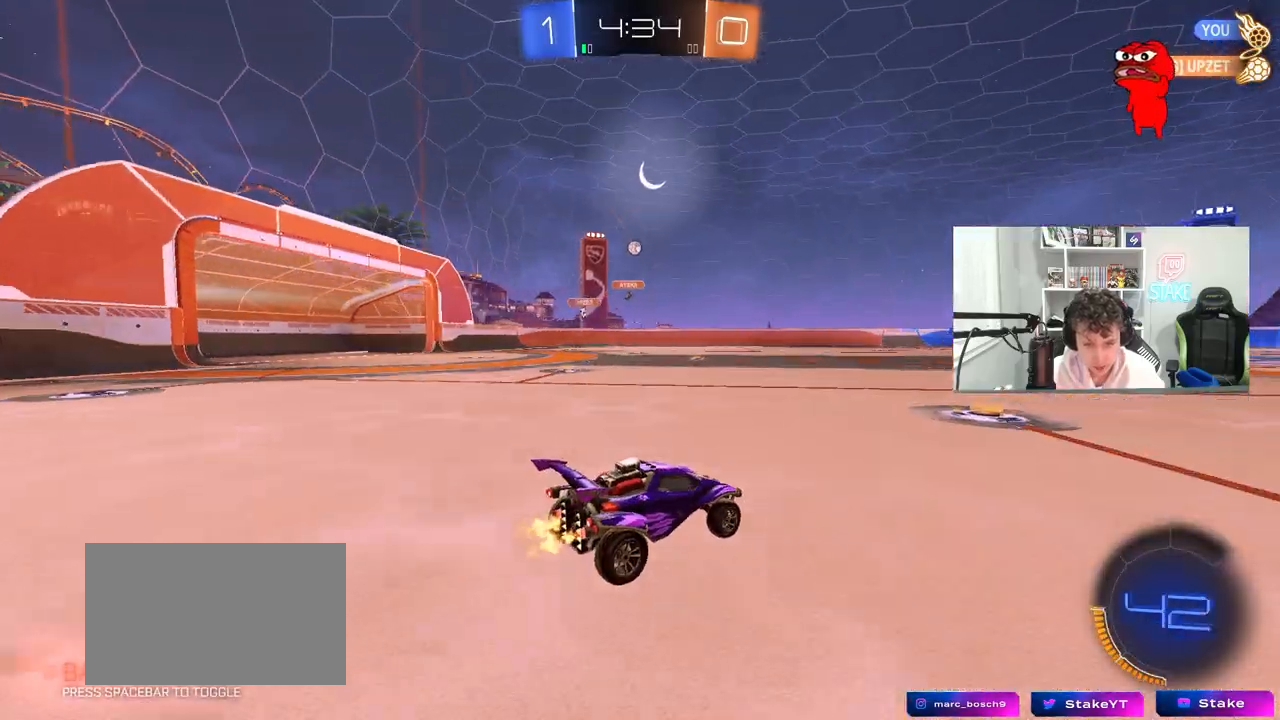
{"keys": ["d", "w"], "mouse": [], "mouse_move": "still", "events": [[83, "a", "down"], [183, "a", "up"], [183, "d", "down"]]}
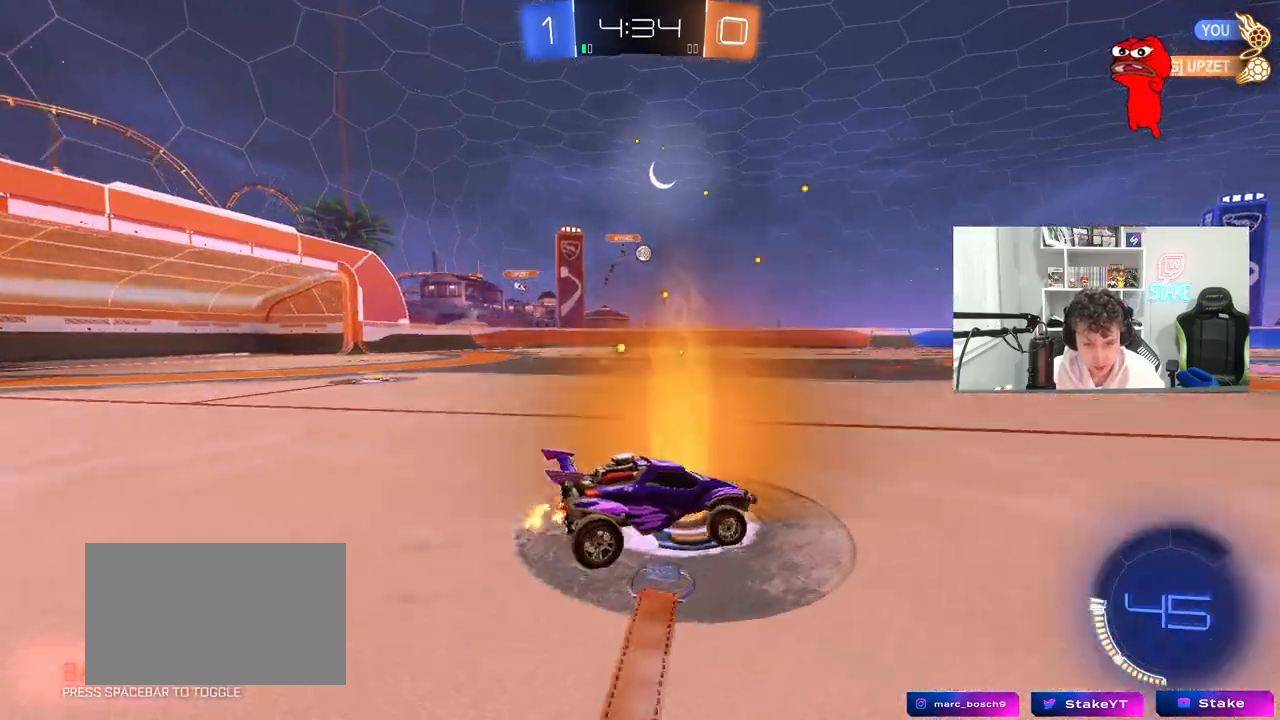
{"keys": ["d", "w"], "mouse": ["left"], "mouse_move": "still", "events": [[67, "shift", "down"], [150, "shift", "up"], [433, "mouse_left", "down"]]}
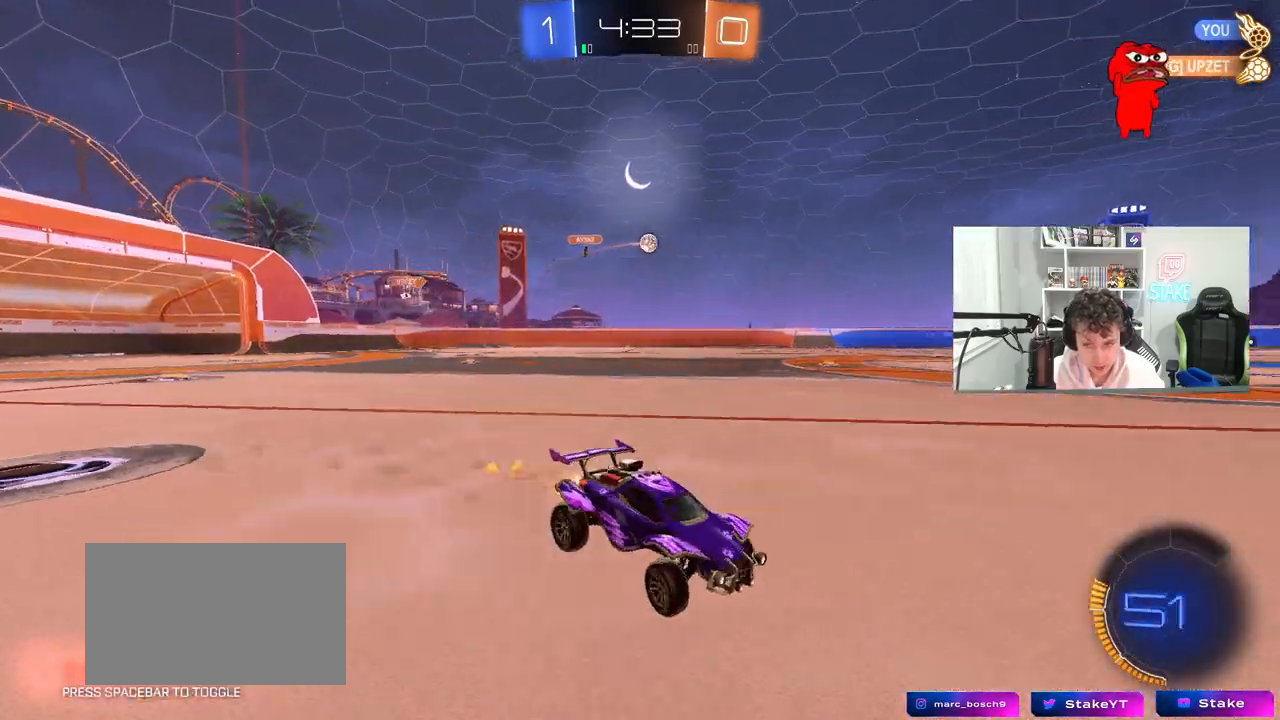
{"keys": ["w"], "mouse": ["right"], "mouse_move": "down-left", "events": [[117, "mouse_left", "up"], [367, "d", "up"], [367, "mouse_left", "down"], [367, "mouse_right", "down"], [400, "mouse_left", "up"], [400, "mouse_right", "up"], [450, "mouse_right", "down"]]}
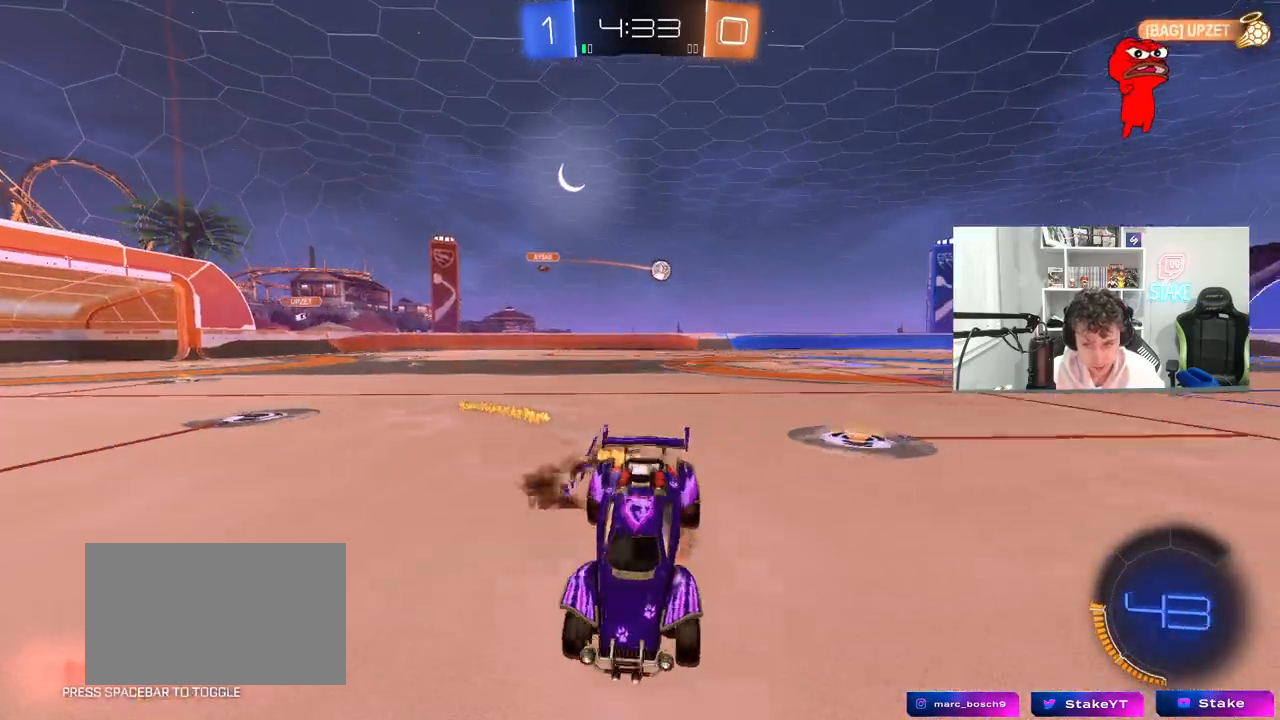
{"keys": ["a"], "mouse": [], "mouse_move": "still", "events": [[133, "mouse_right", "up"], [233, "w", "up"], [367, "a", "down"]]}
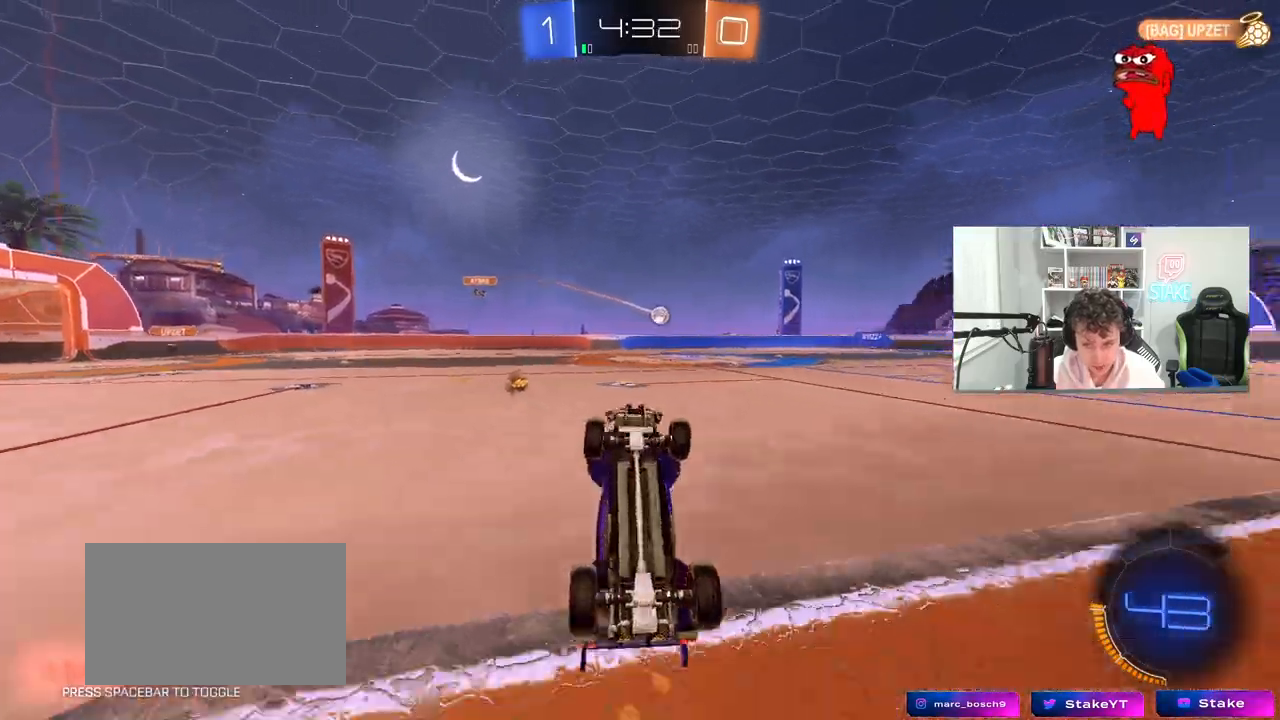
{"keys": ["a", "shift", "w"], "mouse": [], "mouse_move": "still", "events": [[17, "a", "up"], [250, "a", "down"], [250, "w", "down"], [383, "shift", "down"]]}
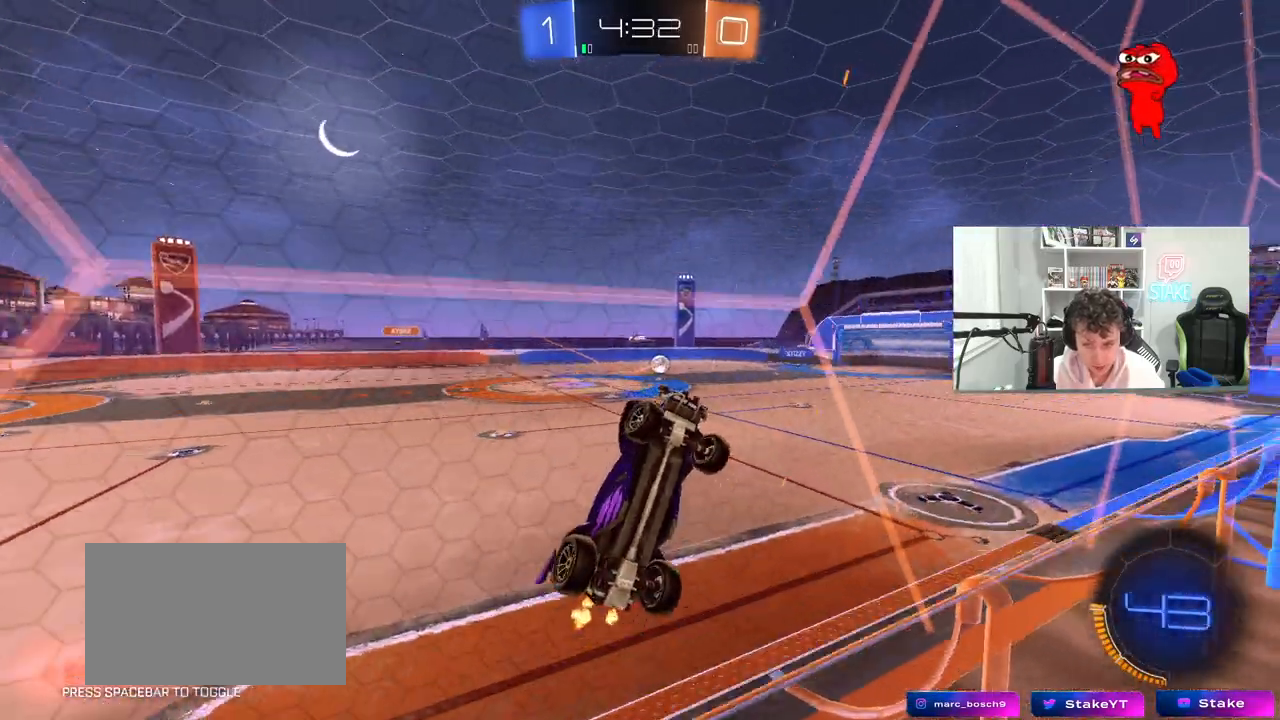
{"keys": ["a", "w"], "mouse": [], "mouse_move": "still", "events": [[67, "shift", "up"]]}
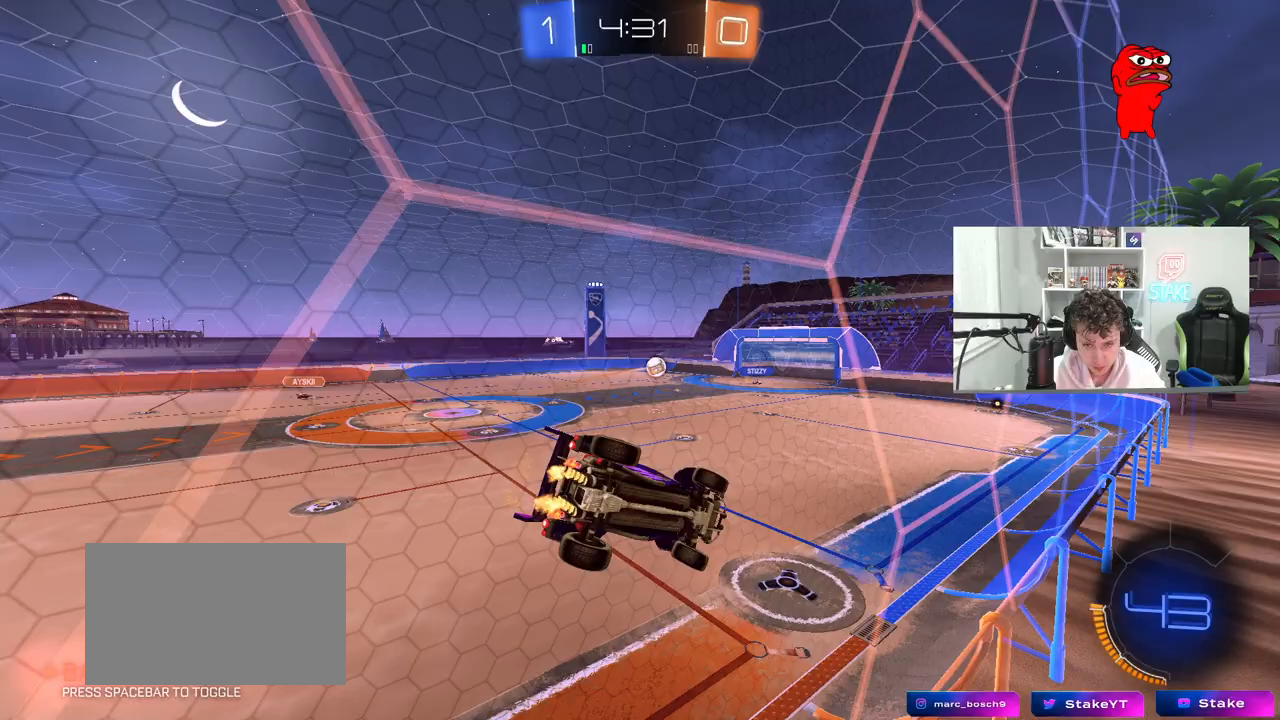
{"keys": ["w"], "mouse": [], "mouse_move": "still", "events": [[50, "mouse_left", "down"], [233, "a", "up"], [283, "mouse_left", "up"], [367, "d", "down"], [417, "d", "up"]]}
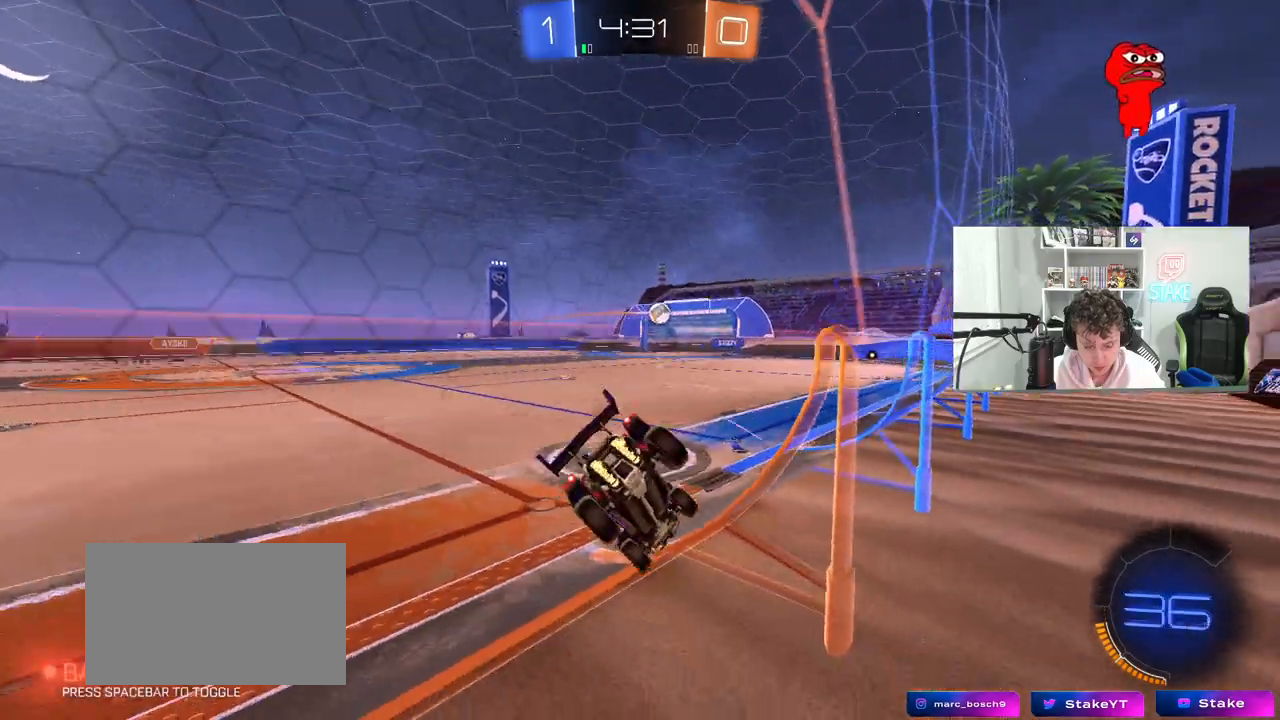
{"keys": ["a", "s"], "mouse": [], "mouse_move": "still", "events": [[67, "d", "down"], [100, "shift", "down"], [350, "w", "up"], [383, "s", "down"], [433, "a", "down"], [433, "shift", "up"], [483, "d", "up"]]}
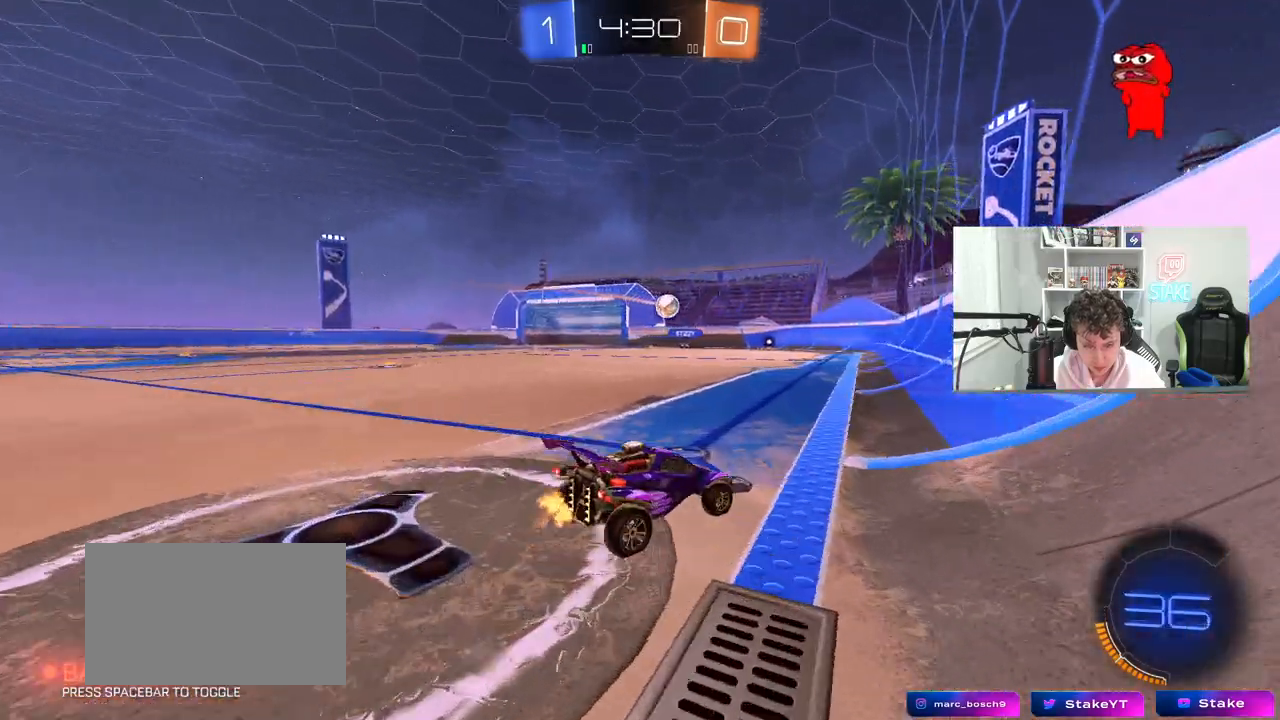
{"keys": ["d"], "mouse": [], "mouse_move": "still", "events": [[500, "a", "up"], [500, "d", "down"], [500, "s", "up"]]}
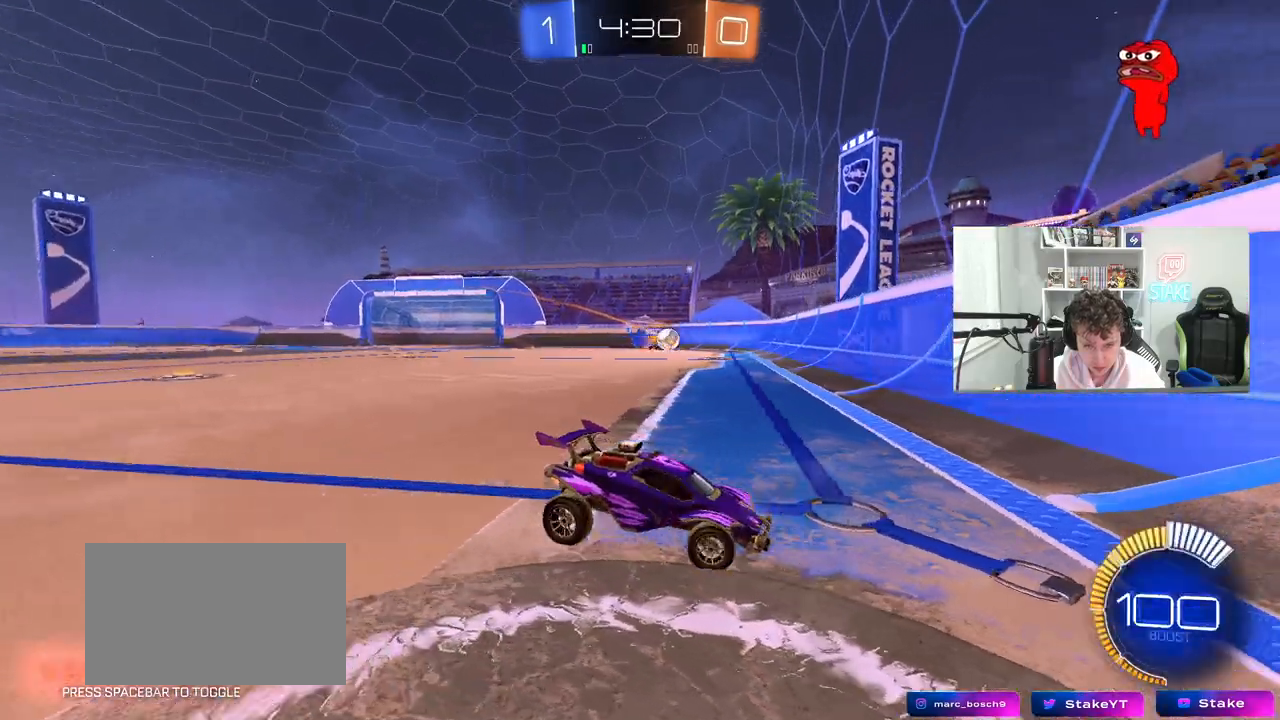
{"keys": ["d", "shift", "w"], "mouse": [], "mouse_move": "still", "events": [[83, "w", "down"], [183, "mouse_left", "down"], [417, "shift", "down"], [467, "mouse_left", "up"]]}
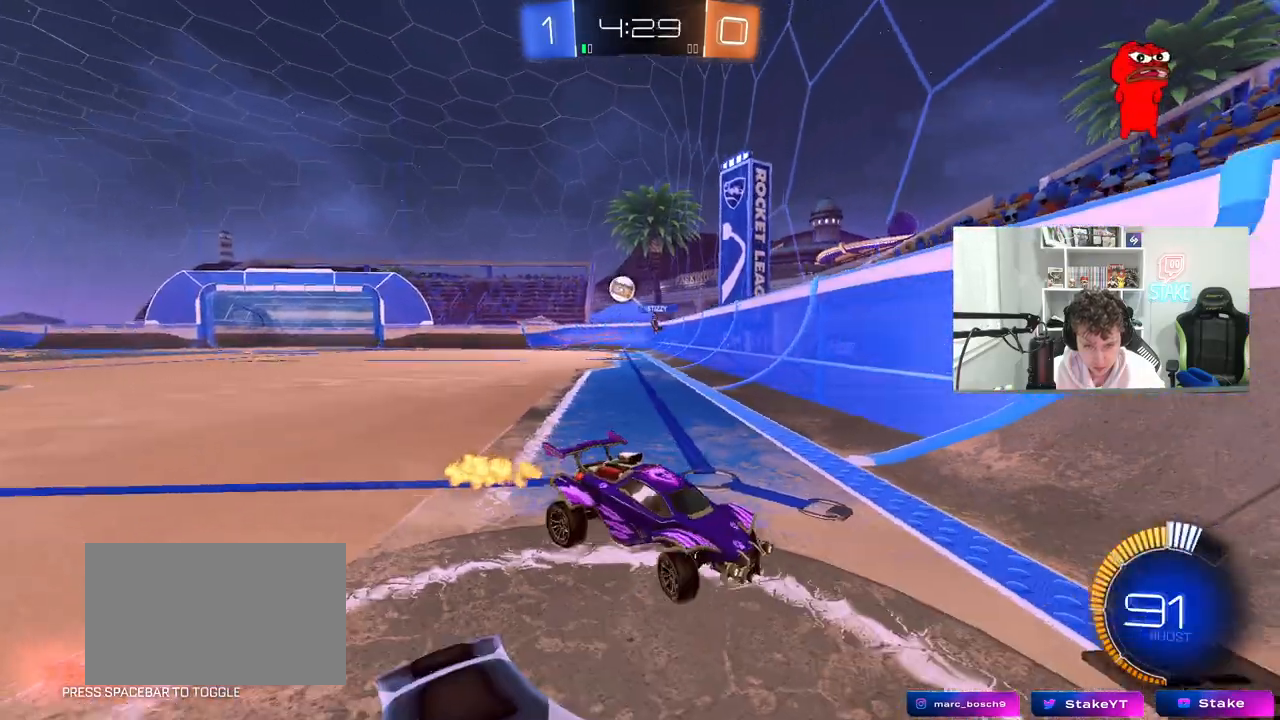
{"keys": ["d", "w"], "mouse": ["left"], "mouse_move": "still", "events": [[17, "shift", "up"], [150, "shift", "down"], [250, "mouse_left", "down"], [250, "shift", "up"], [383, "shift", "down"], [483, "shift", "up"]]}
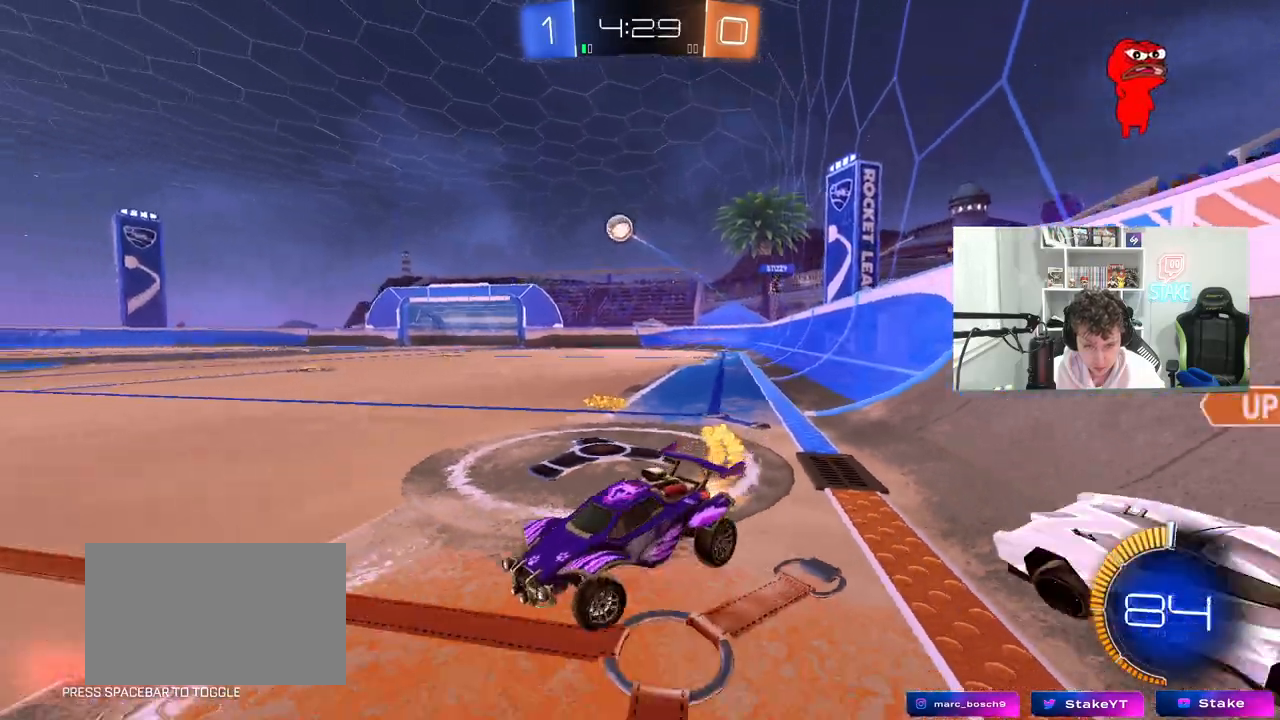
{"keys": [], "mouse": ["left"], "mouse_move": "still", "events": [[450, "d", "up"], [500, "w", "up"]]}
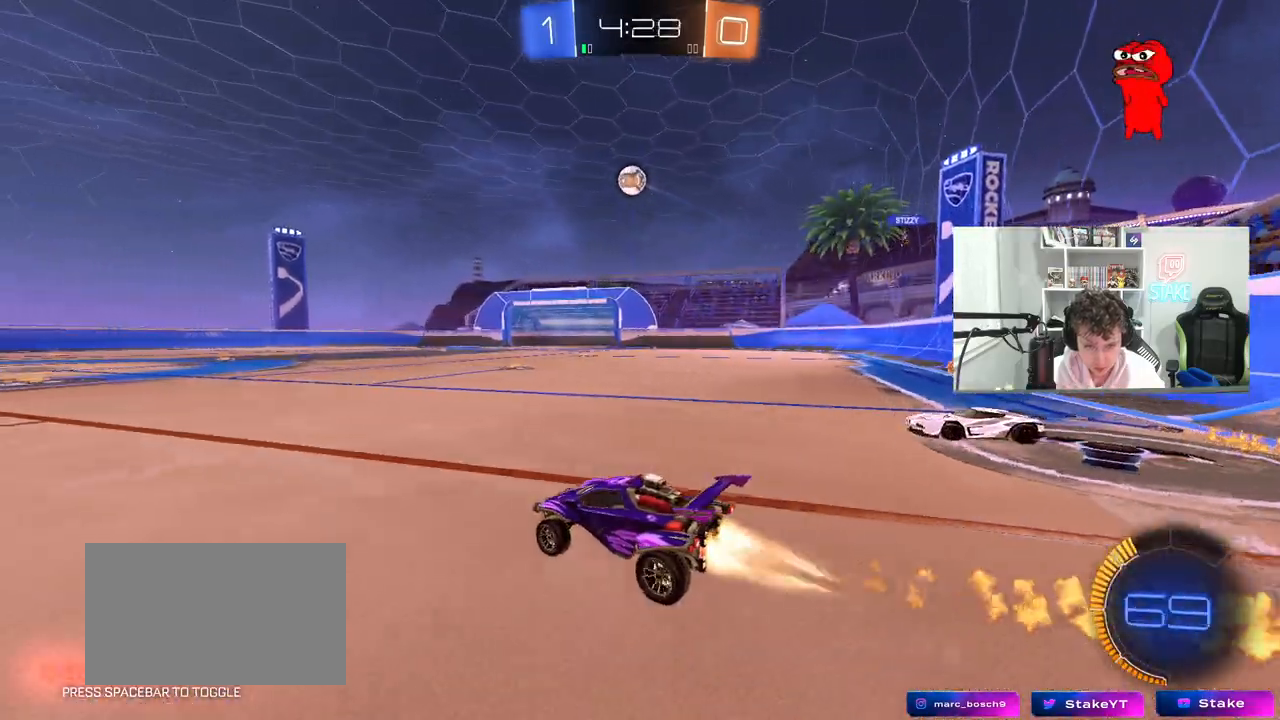
{"keys": ["a"], "mouse": ["left", "right"], "mouse_move": "still", "events": [[50, "mouse_right", "down"], [83, "d", "down"], [83, "s", "down"], [183, "a", "down"], [233, "a", "up"], [233, "d", "up"], [233, "s", "up"], [333, "a", "down"], [333, "s", "down"], [333, "shift", "down"], [467, "s", "up"], [467, "shift", "up"]]}
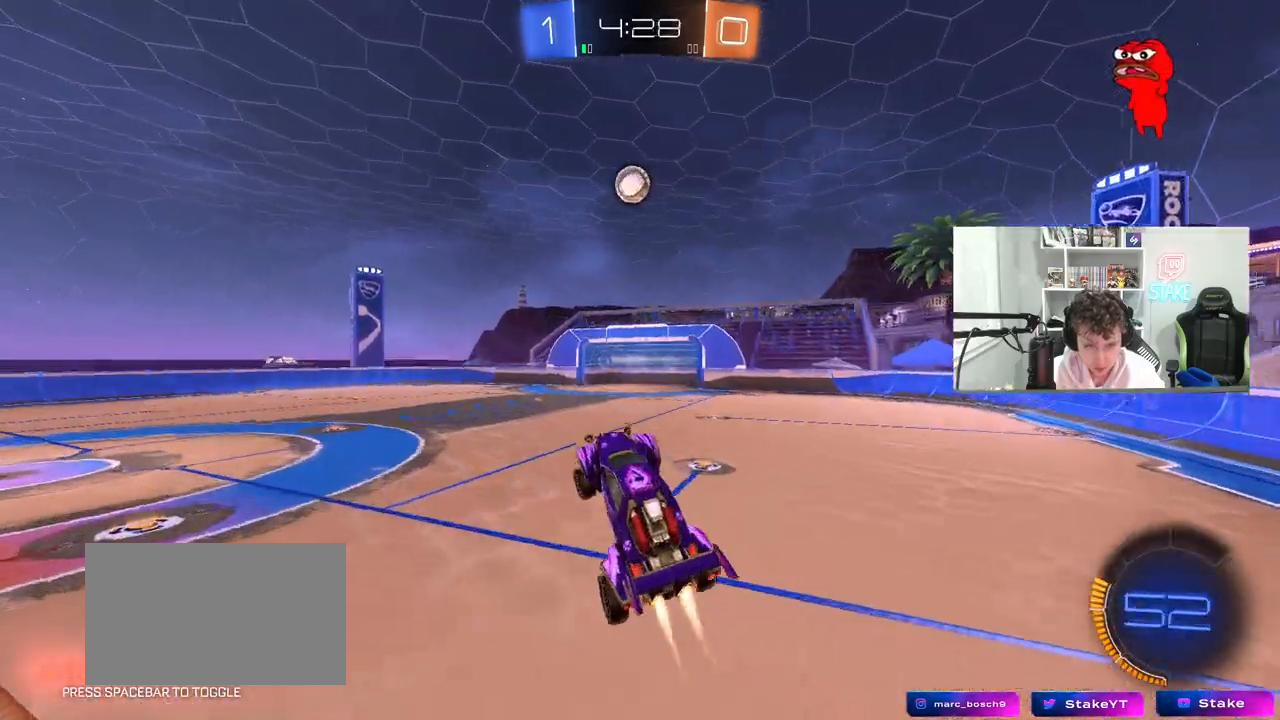
{"keys": ["a"], "mouse": ["left"], "mouse_move": "still", "events": [[17, "mouse_right", "up"], [200, "shift", "down"], [300, "a", "up"], [300, "shift", "up"], [350, "mouse_left", "up"], [483, "a", "down"], [483, "mouse_left", "down"]]}
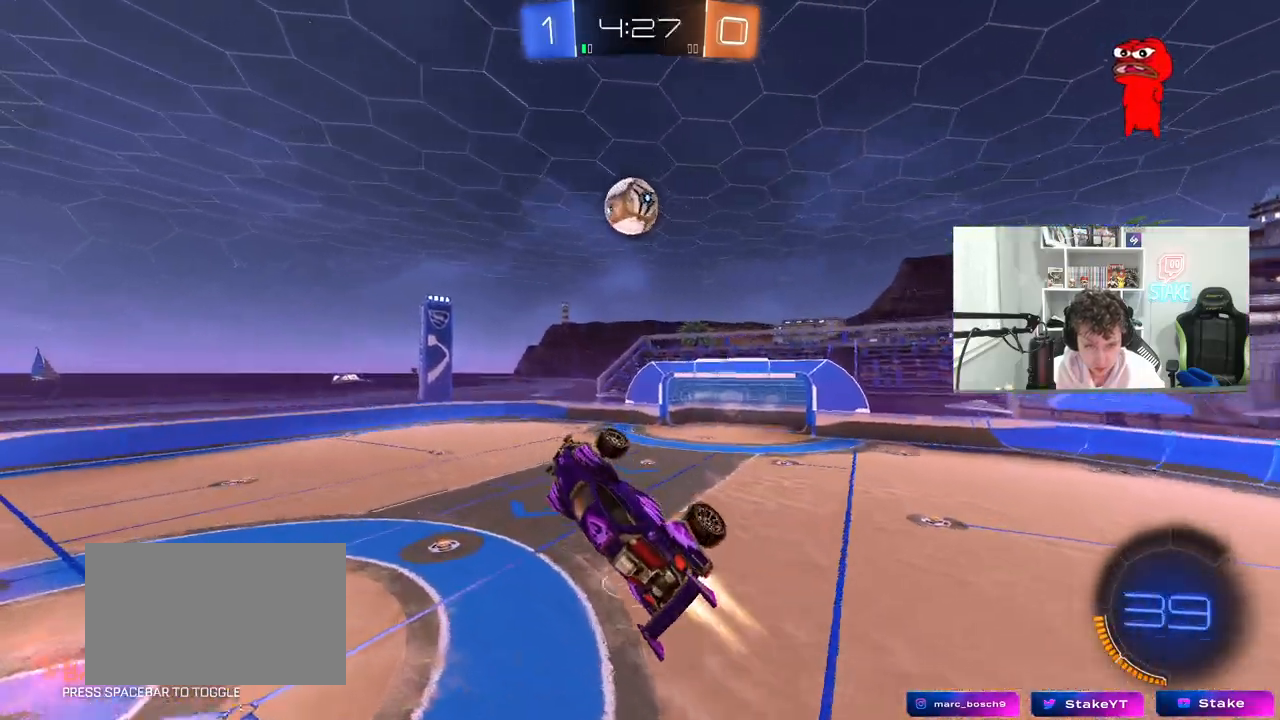
{"keys": ["d"], "mouse": ["left"], "mouse_move": "still", "events": [[33, "a", "up"], [83, "d", "down"], [217, "mouse_left", "up"], [267, "w", "down"], [350, "mouse_left", "down"], [400, "a", "down"], [400, "d", "up"], [450, "w", "up"], [500, "a", "up"], [500, "d", "down"]]}